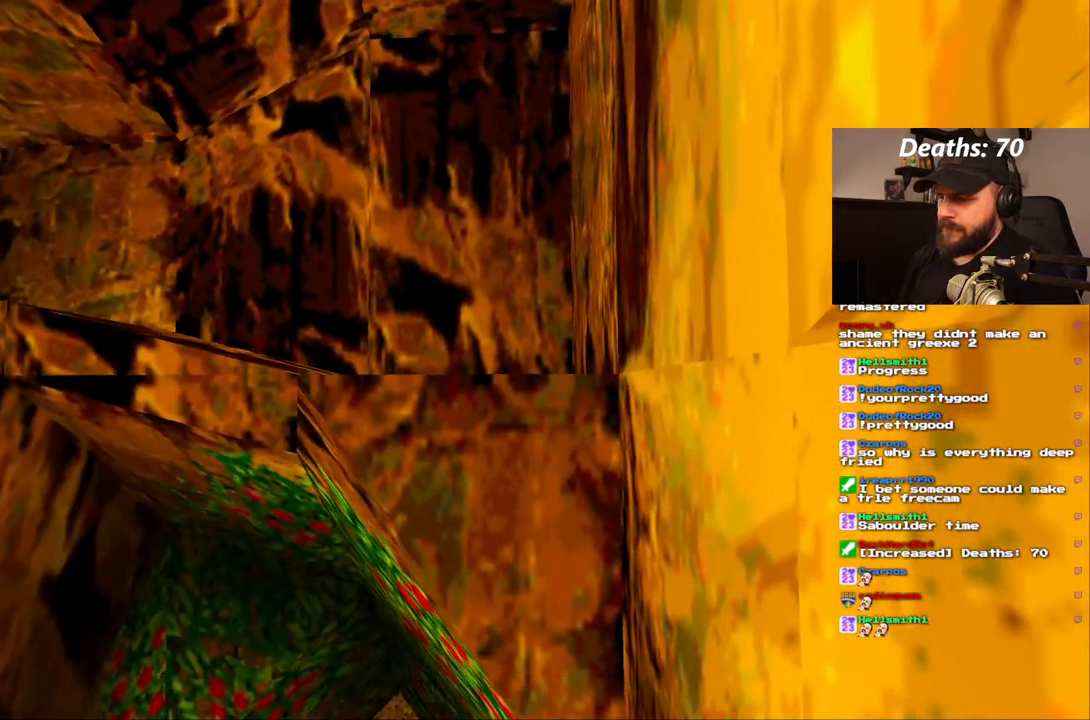
Gameplay with a controller (PlayStation layout); each line is a JSON object with the inputs held at the frame after it (dt_ms = milliseconds from this image to that frame). "events" lists button and stick changes between this image and that frame as [ms after this image, input, new state], when the widget could be followed in between. Not read: L3 R3.
{"dt_ms": 1000, "buttons": [], "left_stick": "center", "right_stick": "center"}
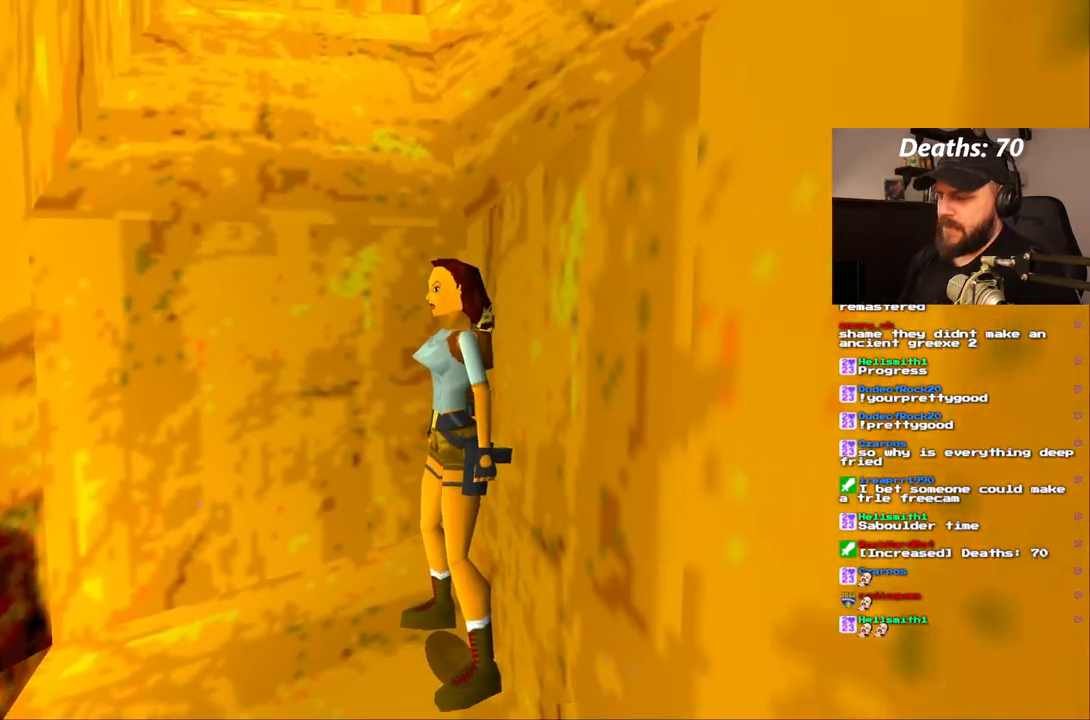
{"dt_ms": 500, "buttons": ["DPAD_RIGHT"], "left_stick": "center", "right_stick": "center", "events": [[500, "DPAD_RIGHT", "down"]]}
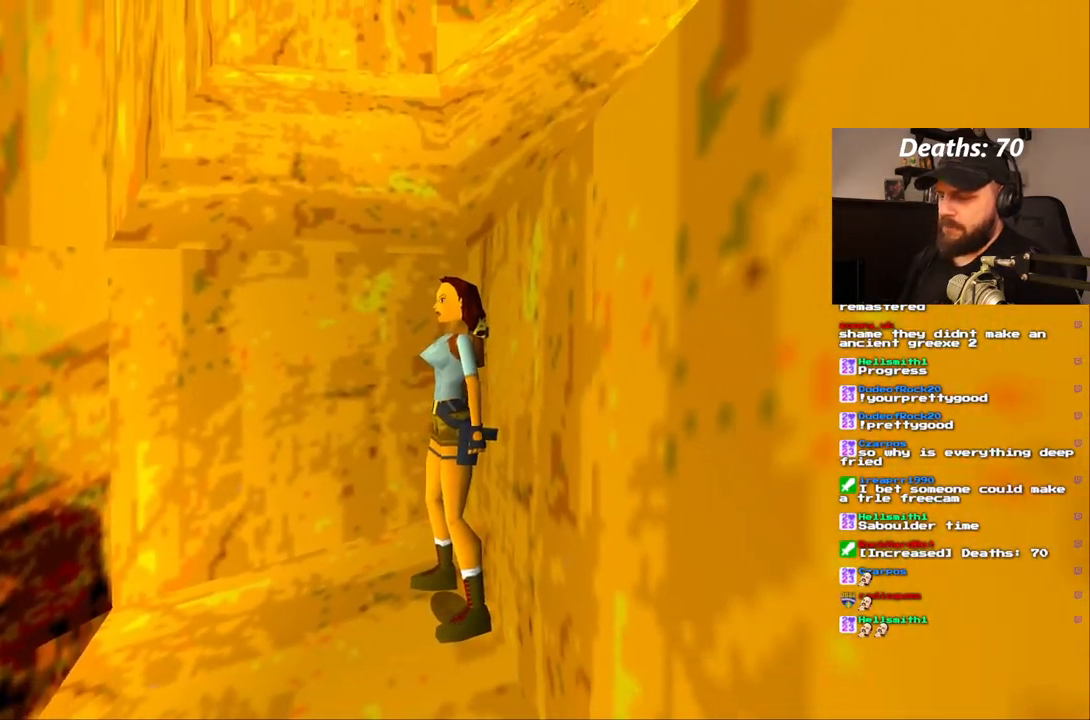
{"dt_ms": 500, "buttons": [], "left_stick": "center", "right_stick": "center", "events": [[367, "DPAD_RIGHT", "up"]]}
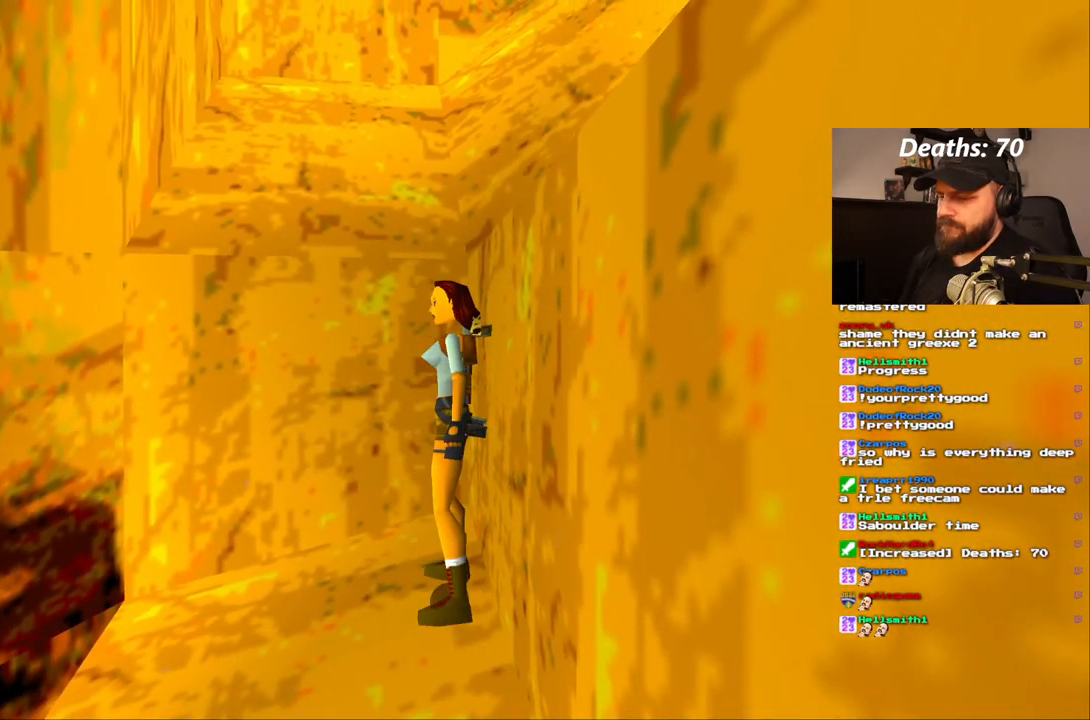
{"dt_ms": 500, "buttons": [], "left_stick": "center", "right_stick": "center", "events": [[417, "DPAD_UP", "down"], [500, "DPAD_UP", "up"]]}
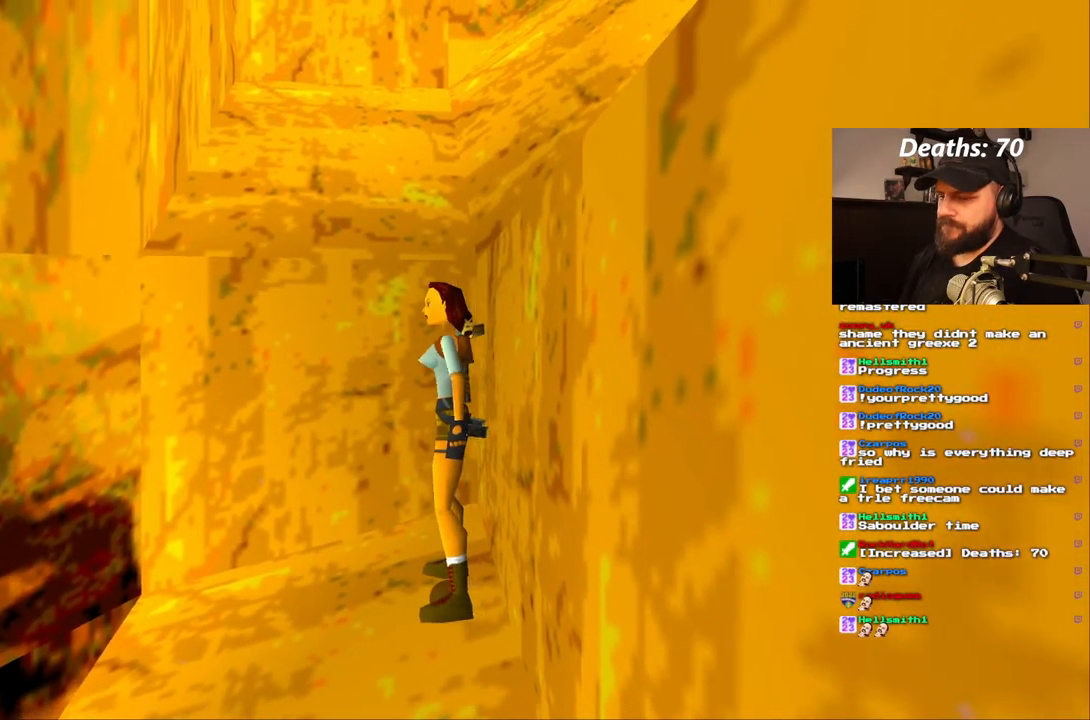
{"dt_ms": 500, "buttons": ["R1"], "left_stick": "center", "right_stick": "center"}
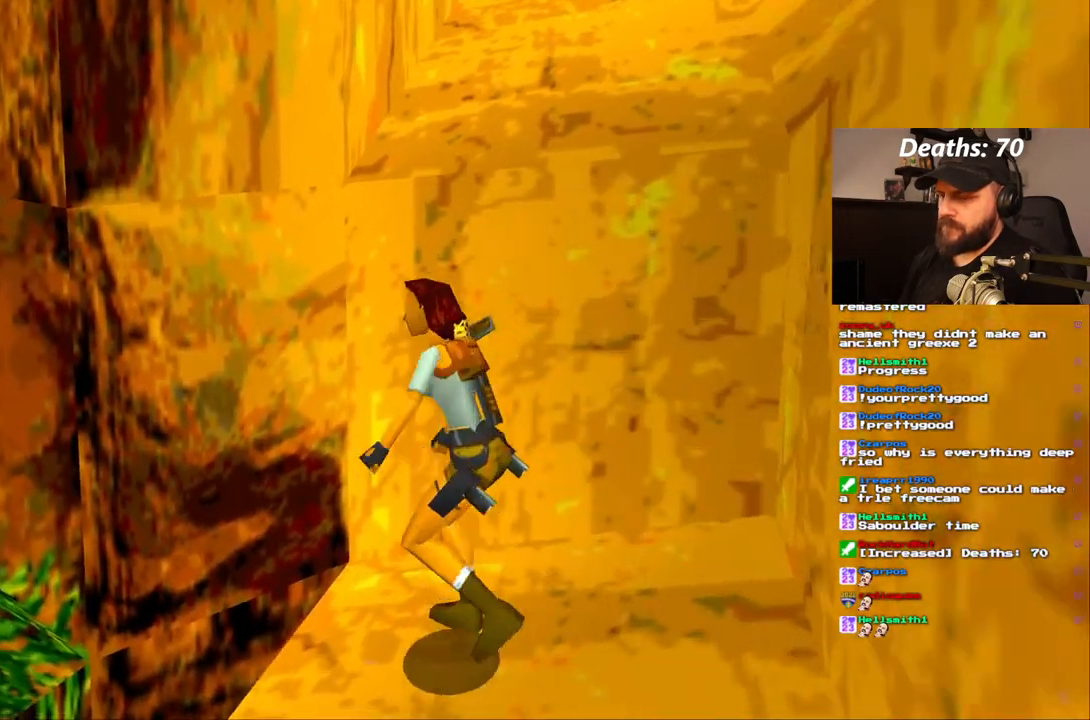
{"dt_ms": 1000, "buttons": ["R1", "DPAD_UP"], "left_stick": "center", "right_stick": "center", "events": [[133, "DPAD_UP", "down"], [550, "DPAD_RIGHT", "down"], [783, "DPAD_RIGHT", "up"]]}
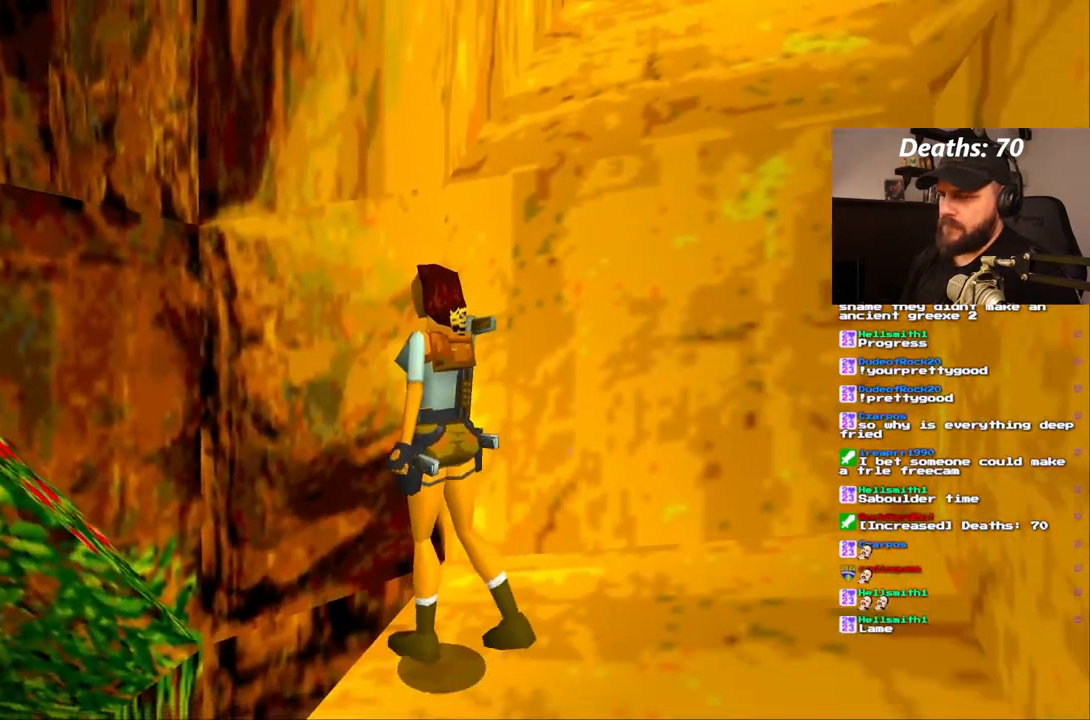
{"dt_ms": 500, "buttons": ["R1", "DPAD_UP"], "left_stick": "center", "right_stick": "center", "events": [[267, "DPAD_LEFT", "down"], [417, "DPAD_LEFT", "up"]]}
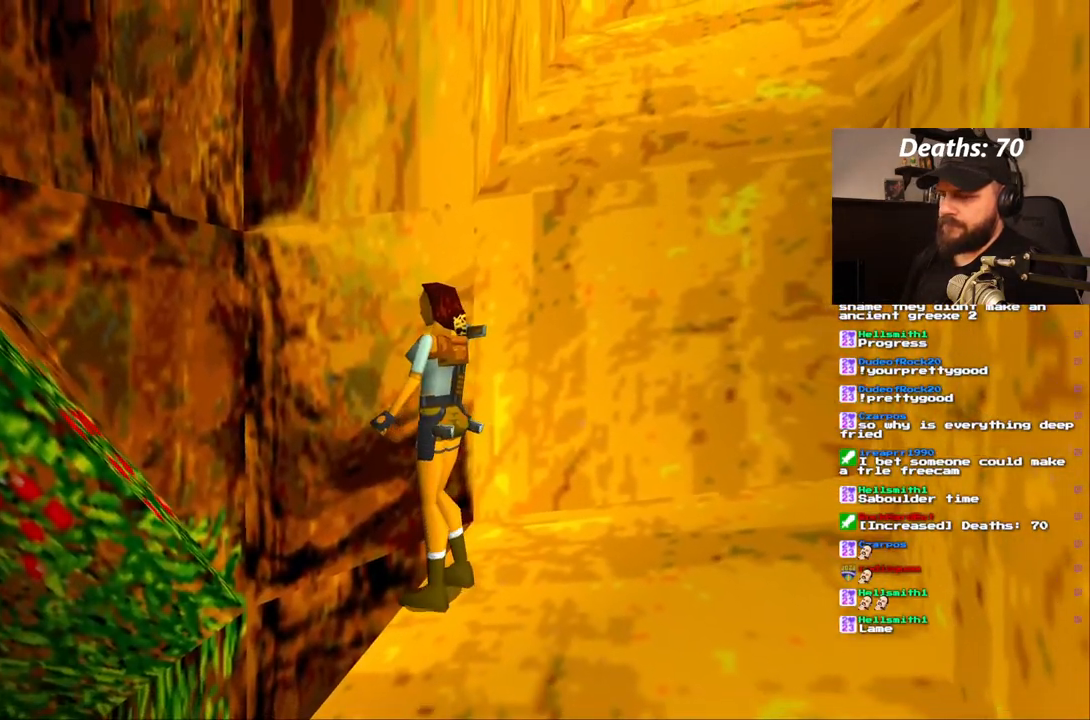
{"dt_ms": 500, "buttons": ["SQUARE"], "left_stick": "center", "right_stick": "center", "events": [[117, "DPAD_UP", "up"], [250, "R1", "up"], [417, "SQUARE", "down"]]}
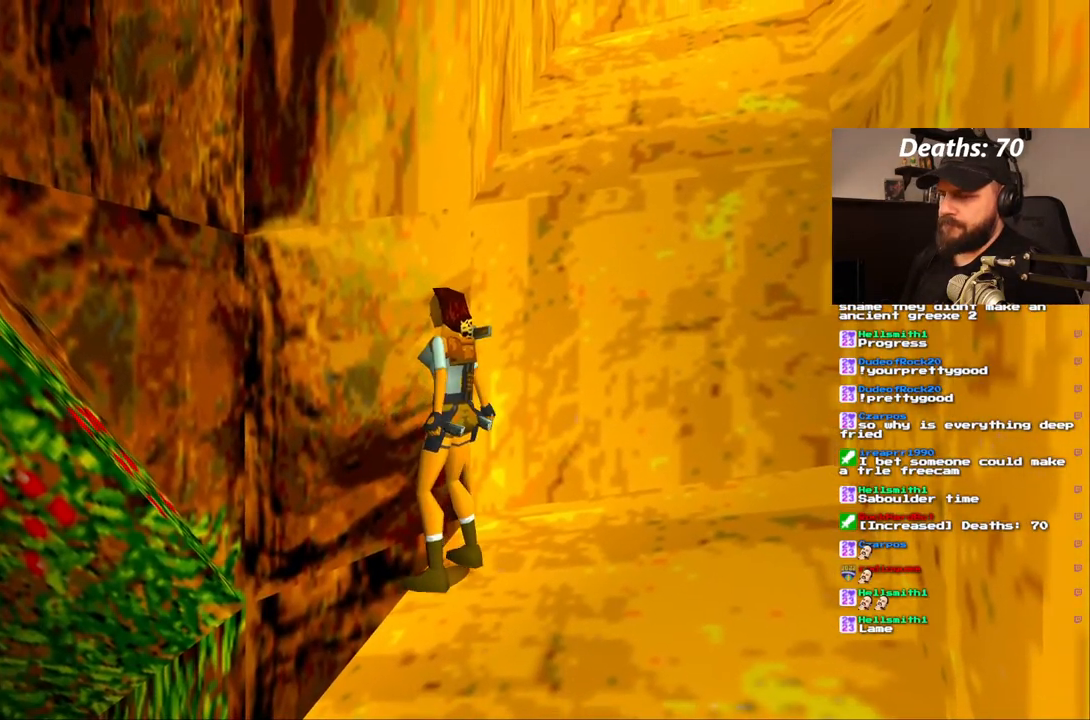
{"dt_ms": 500, "buttons": ["CROSS"], "left_stick": "center", "right_stick": "center", "events": [[33, "DPAD_UP", "down"], [217, "DPAD_UP", "up"], [233, "SQUARE", "up"], [333, "CROSS", "down"]]}
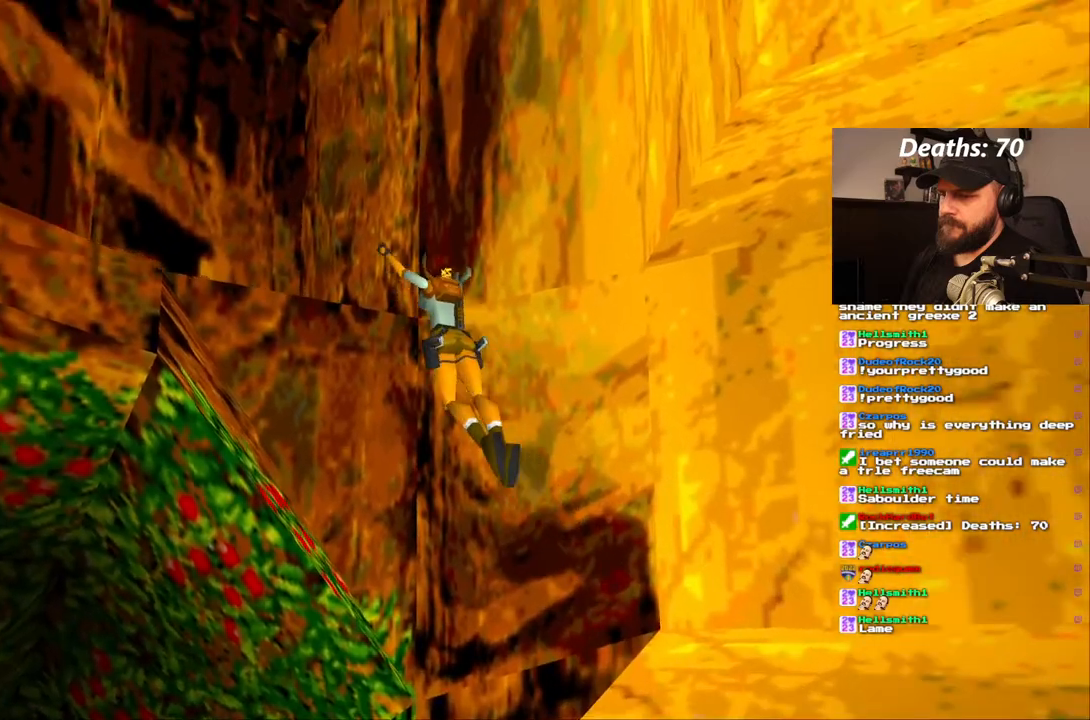
{"dt_ms": 500, "buttons": ["CROSS"], "left_stick": "center", "right_stick": "center", "events": []}
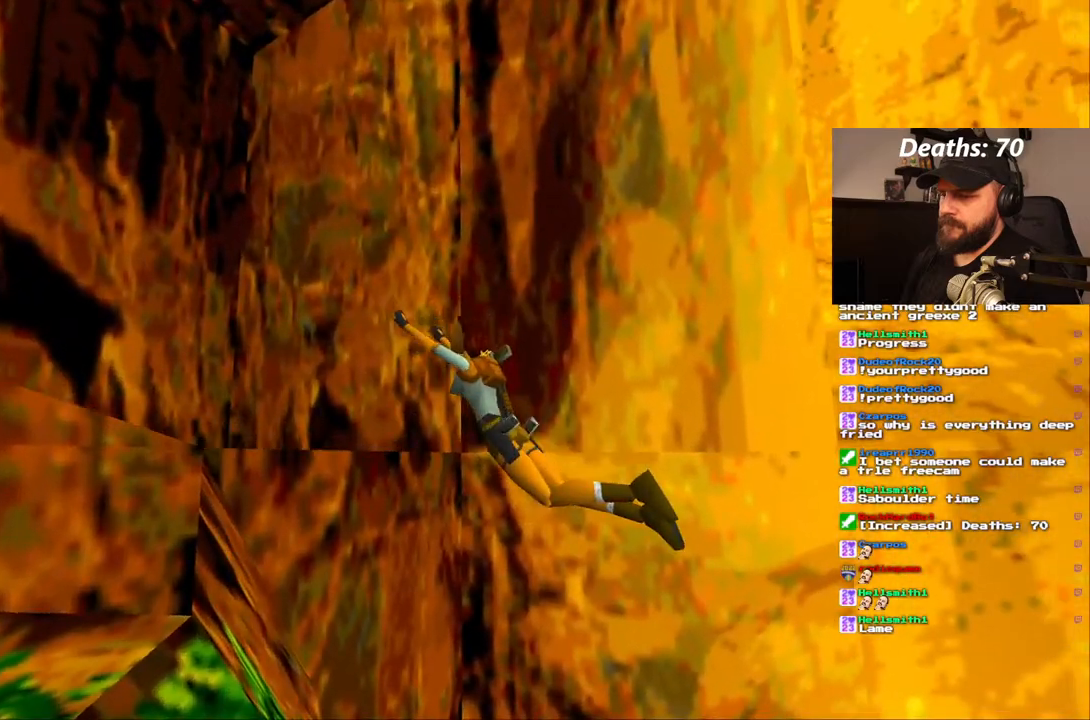
{"dt_ms": 500, "buttons": ["CROSS", "DPAD_UP"], "left_stick": "center", "right_stick": "center"}
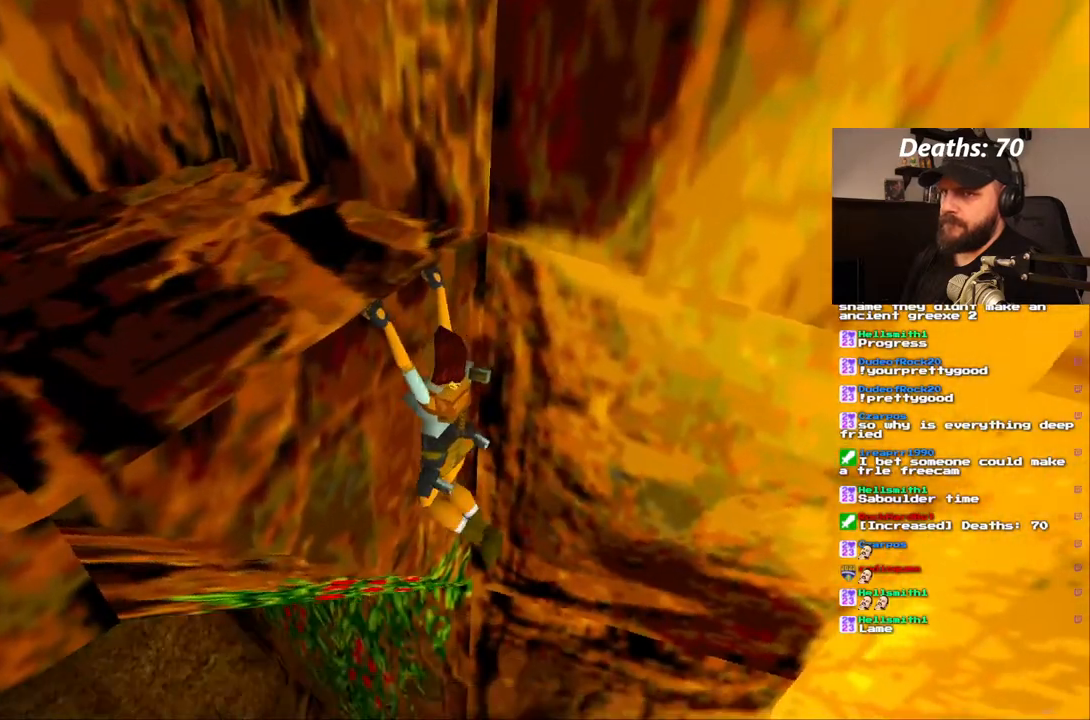
{"dt_ms": 500, "buttons": ["CROSS"], "left_stick": "center", "right_stick": "center", "events": [[417, "DPAD_UP", "up"]]}
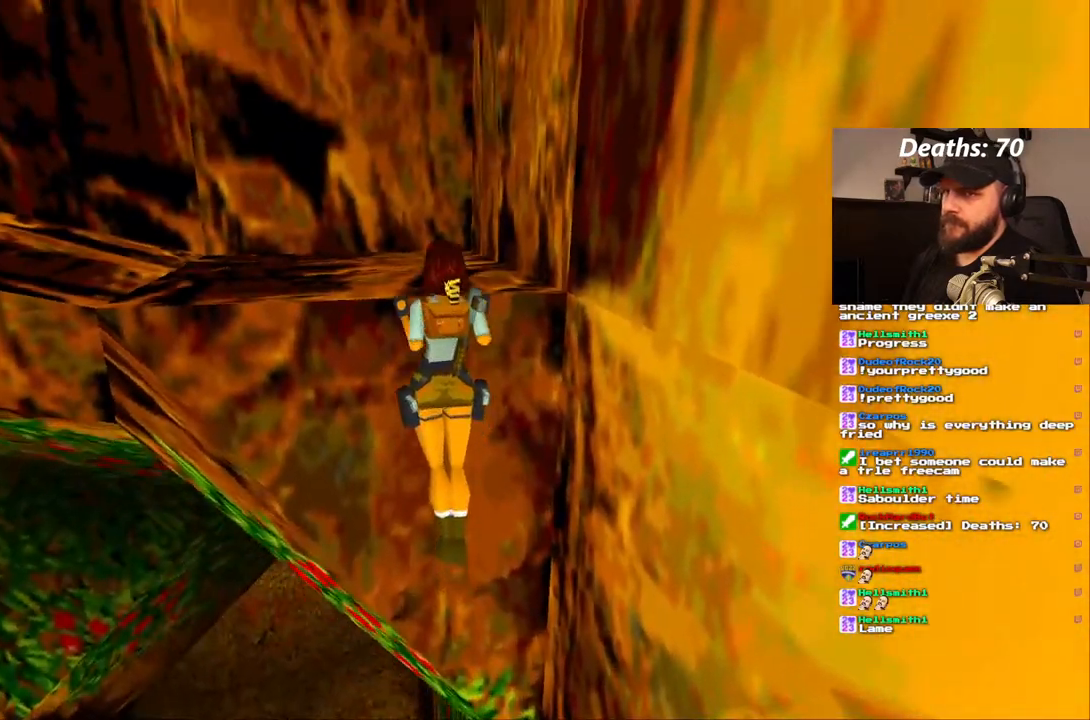
{"dt_ms": 500, "buttons": [], "left_stick": "center", "right_stick": "center", "events": [[50, "CROSS", "up"]]}
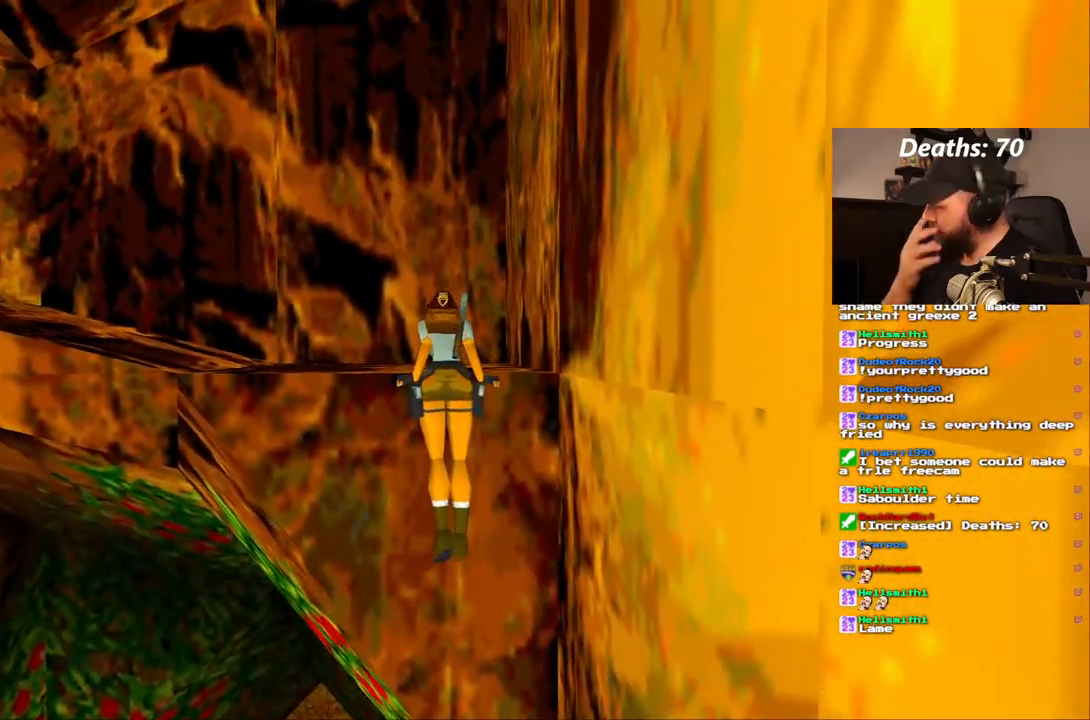
{"dt_ms": 500, "buttons": [], "left_stick": "center", "right_stick": "center", "events": []}
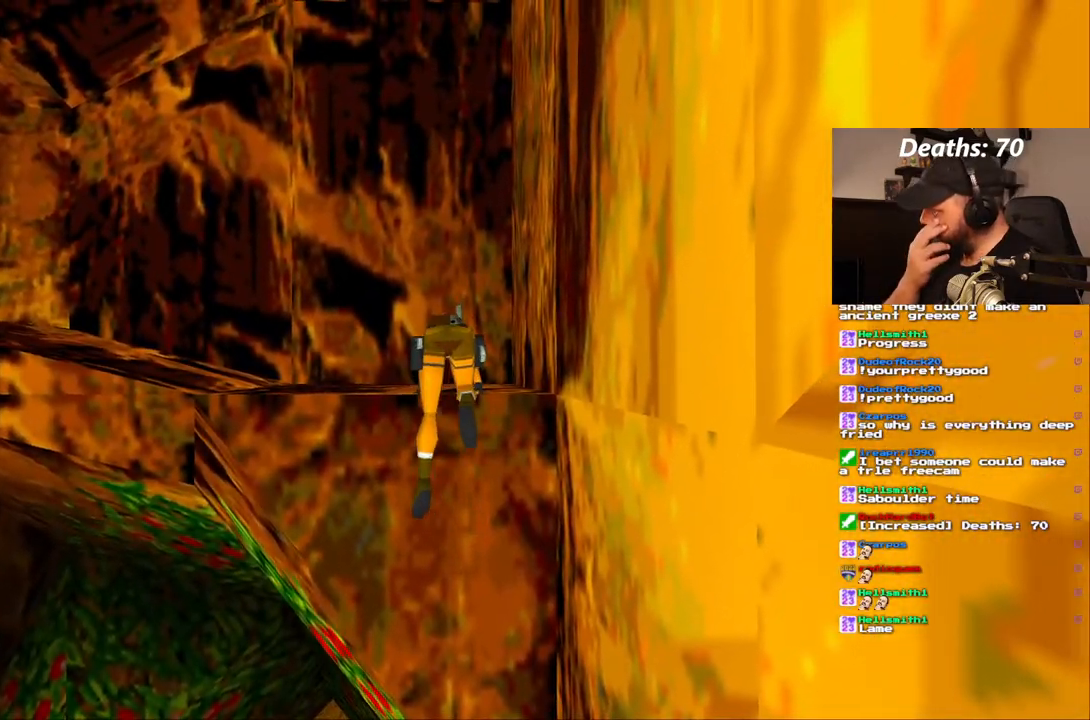
{"dt_ms": 500, "buttons": [], "left_stick": "center", "right_stick": "center", "events": []}
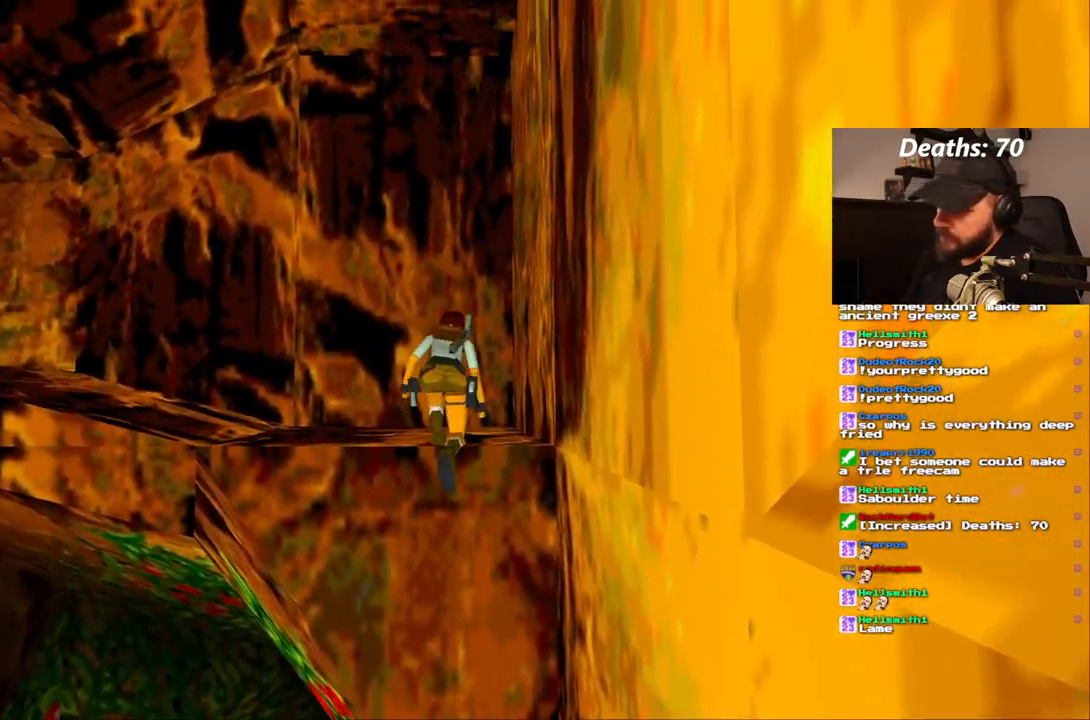
{"dt_ms": 500, "buttons": ["DPAD_DOWN"], "left_stick": "center", "right_stick": "center", "events": [[400, "DPAD_DOWN", "down"]]}
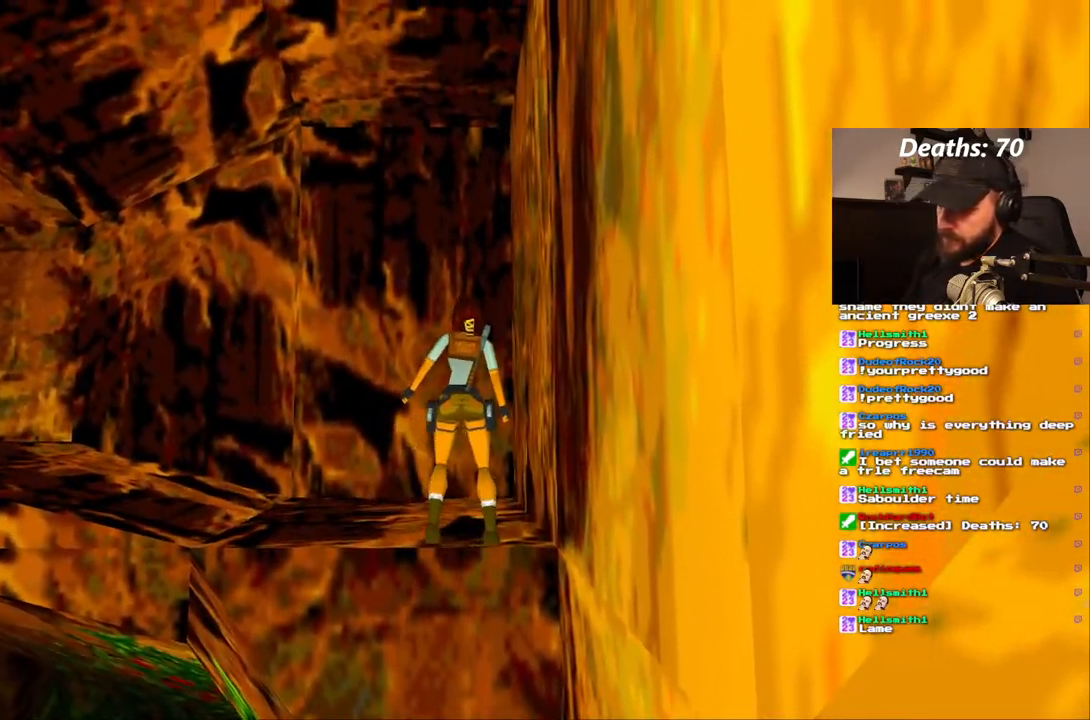
{"dt_ms": 500, "buttons": ["CROSS"], "left_stick": "center", "right_stick": "center", "events": [[333, "CROSS", "down"], [417, "DPAD_DOWN", "up"]]}
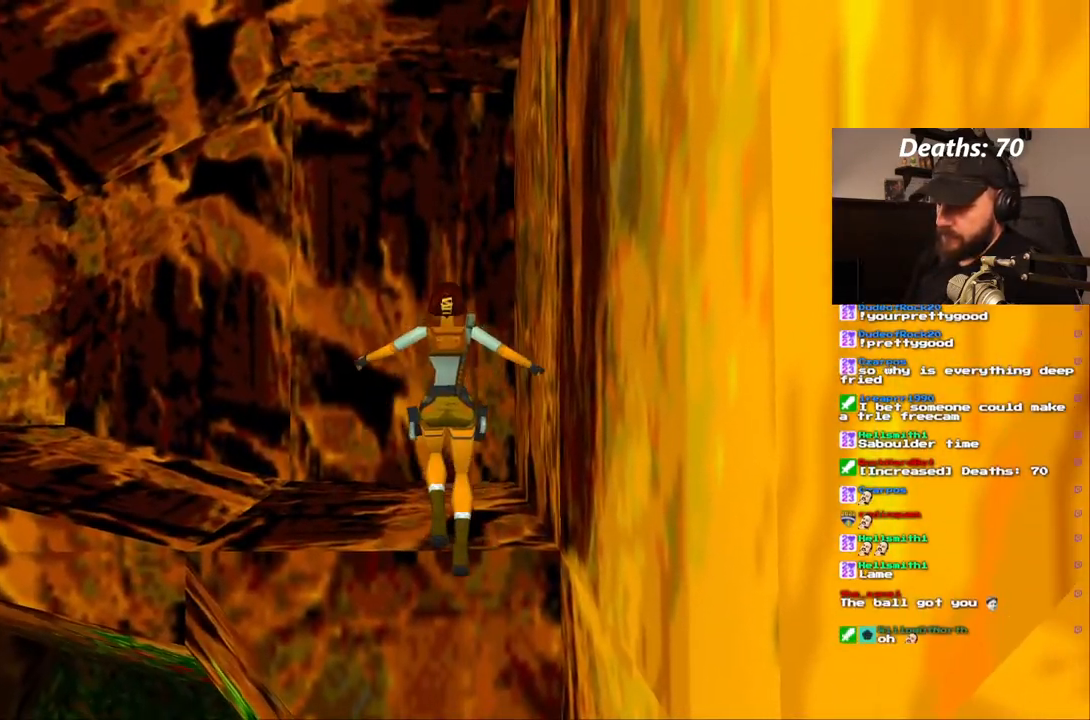
{"dt_ms": 500, "buttons": ["CROSS"], "left_stick": "center", "right_stick": "center", "events": []}
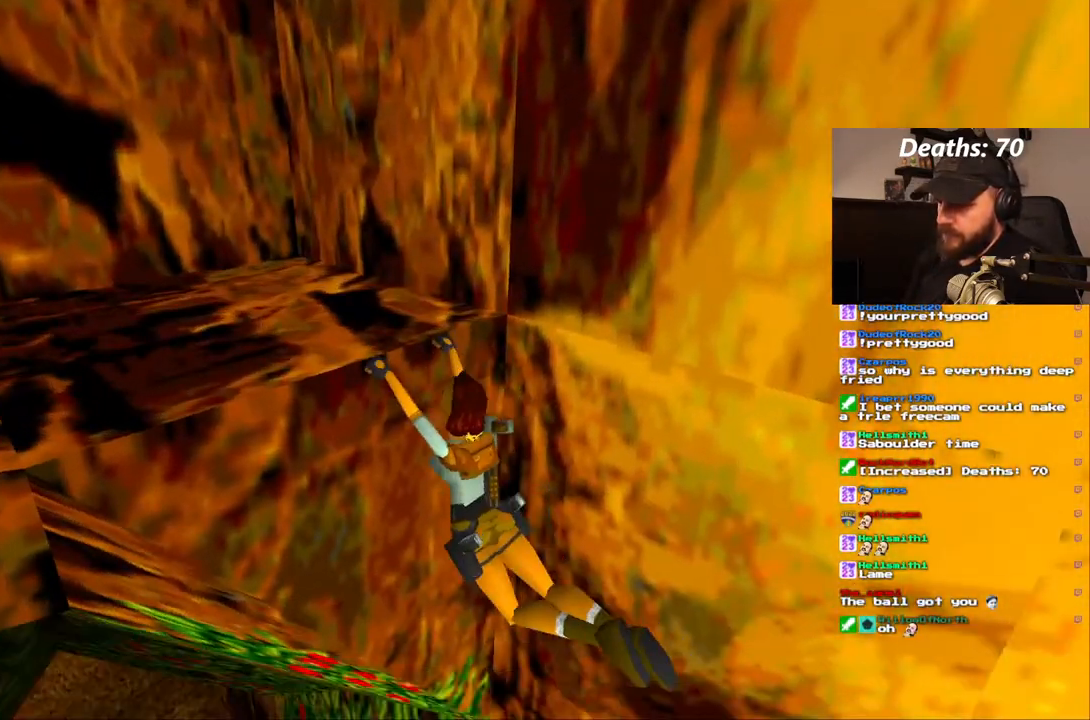
{"dt_ms": 500, "buttons": ["CROSS"], "left_stick": "center", "right_stick": "center", "events": []}
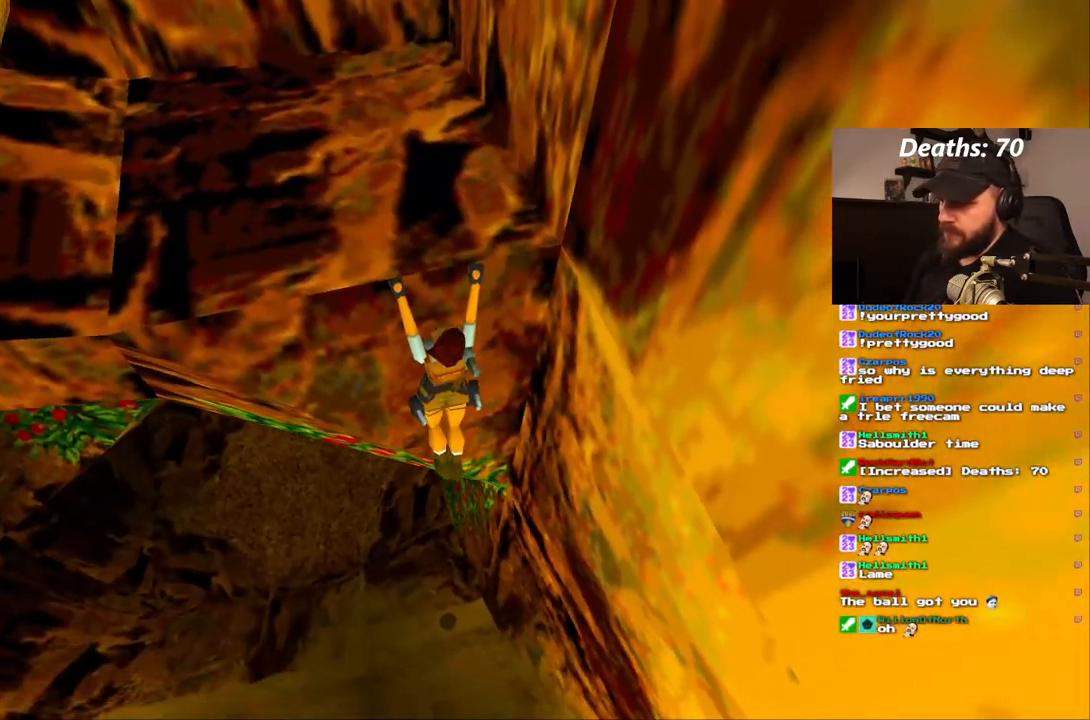
{"dt_ms": 500, "buttons": ["CROSS"], "left_stick": "center", "right_stick": "center", "events": []}
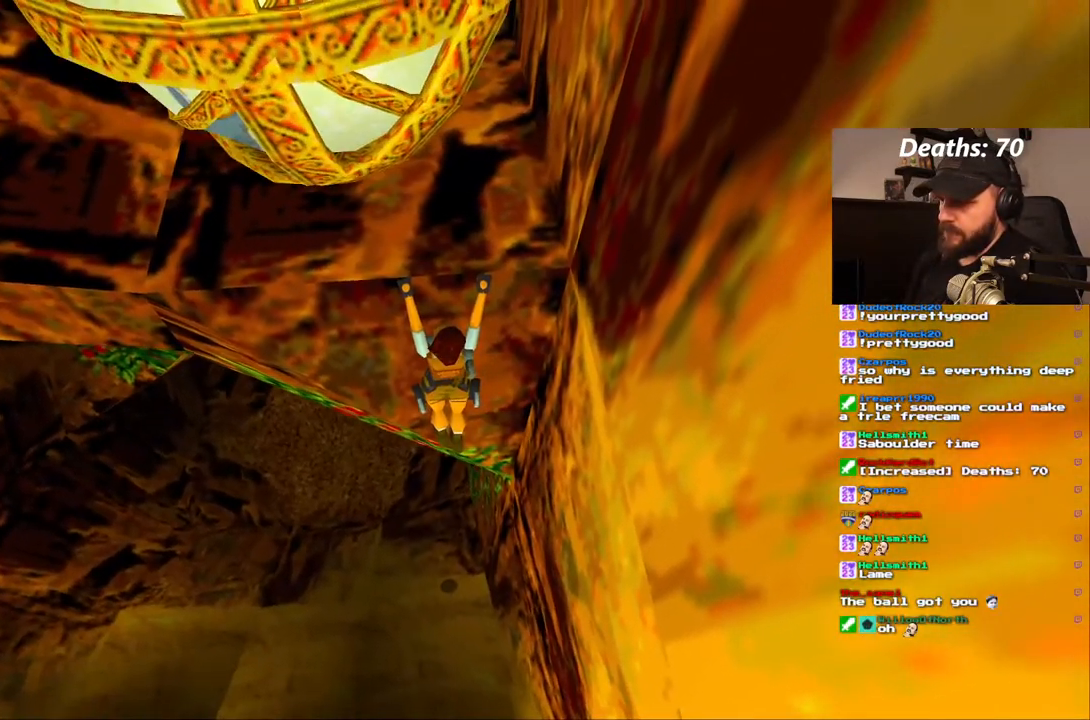
{"dt_ms": 500, "buttons": ["CROSS", "DPAD_LEFT"], "left_stick": "center", "right_stick": "center", "events": [[467, "DPAD_LEFT", "down"]]}